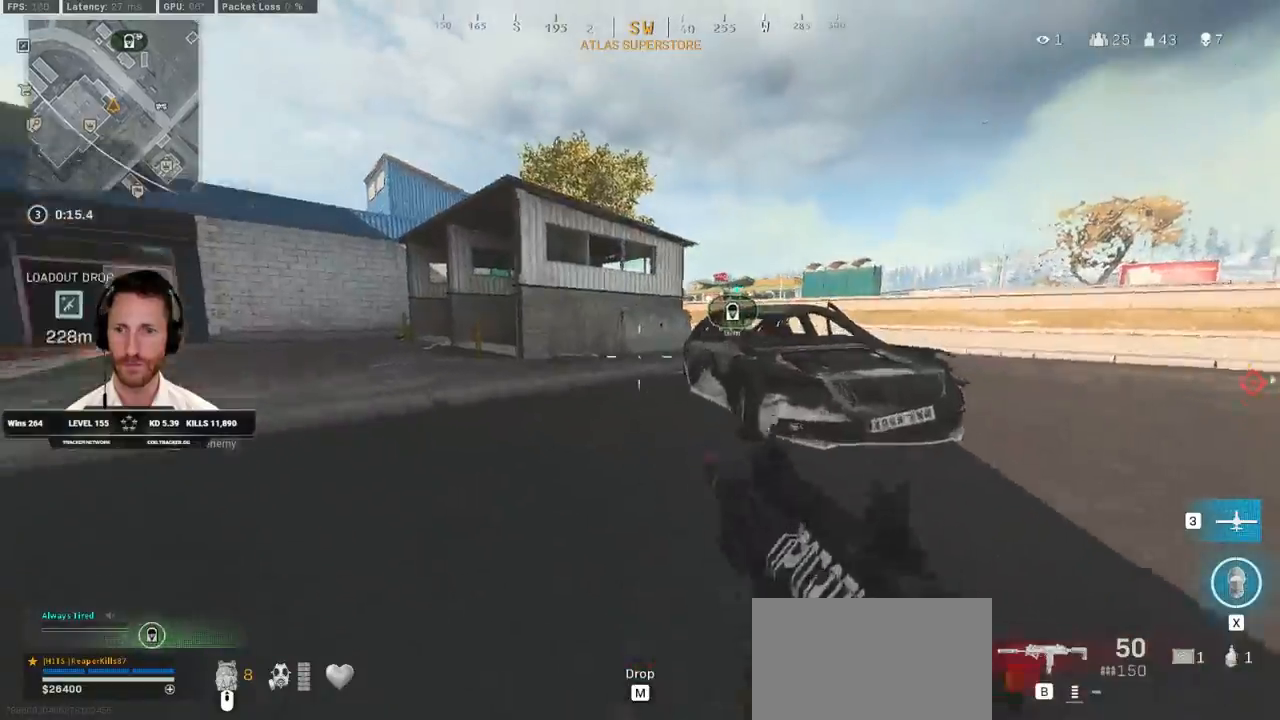
Gameplay with keyboard and mouse; each line is a JSON object with the keys and mouse buttons held at the frame after it. "events" lists presses ("down") and releases ("up") of "1", "2", "3", "4", "5", "a", "alt", "b", "c", "ctrl", "d", "e", "f", "g", "q", "r", "s", "shift", "space", "t", "tab", "v", "w", "x", "z", "mouse_left", "mouse_wheel", "mouse_right", "mouse_mb4" and "mouse_mb5" between this image and that frame as [ms after this image, input, new state], when the widget could be followed in between. "mouse_left", "mouse_wheel", "mouse_right", "mouse_mb4", "mouse_mb5" = the "left", "wheel", "right", "mb4", "mb5" buttons of the "mouse" list. No other keys are recorded. "wheel" means that the mouse wheel is clicked or scrolled. Mouse movement is not recorded.
{"keys": ["shift", "w"], "mouse": [], "events": [[67, "space", "up"]]}
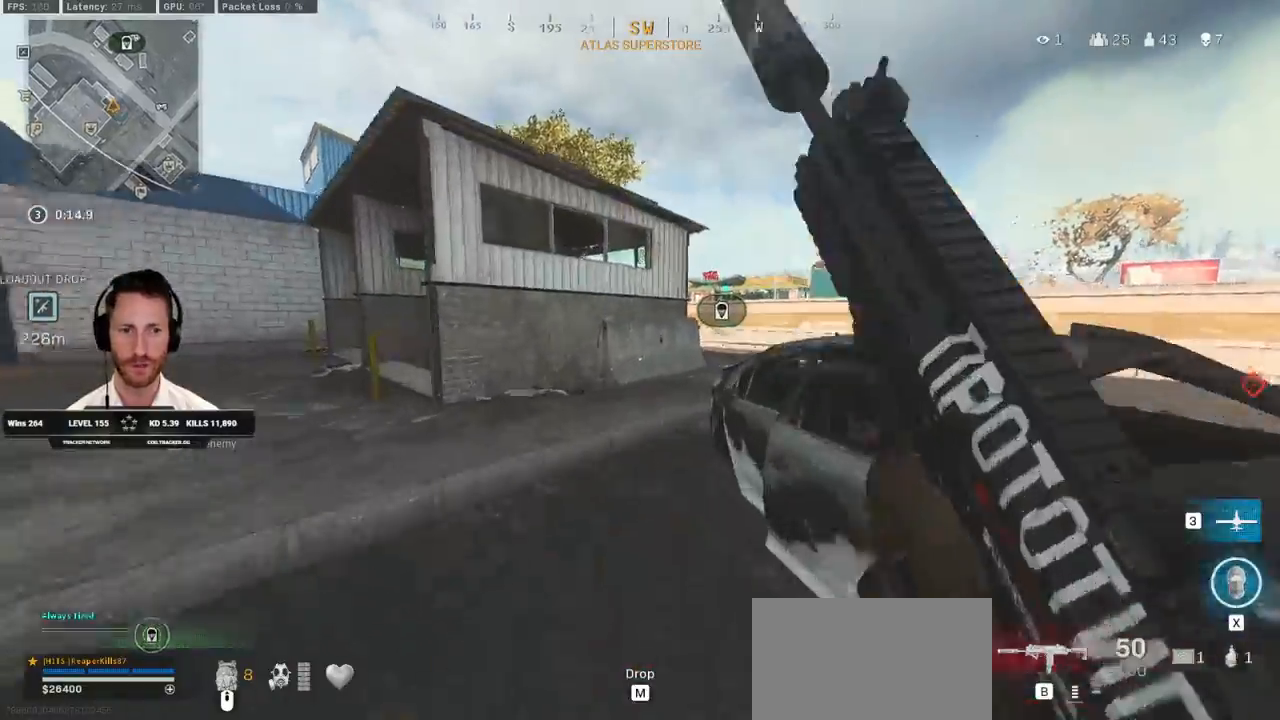
{"keys": ["d", "shift", "w"], "mouse": [], "events": [[417, "d", "down"]]}
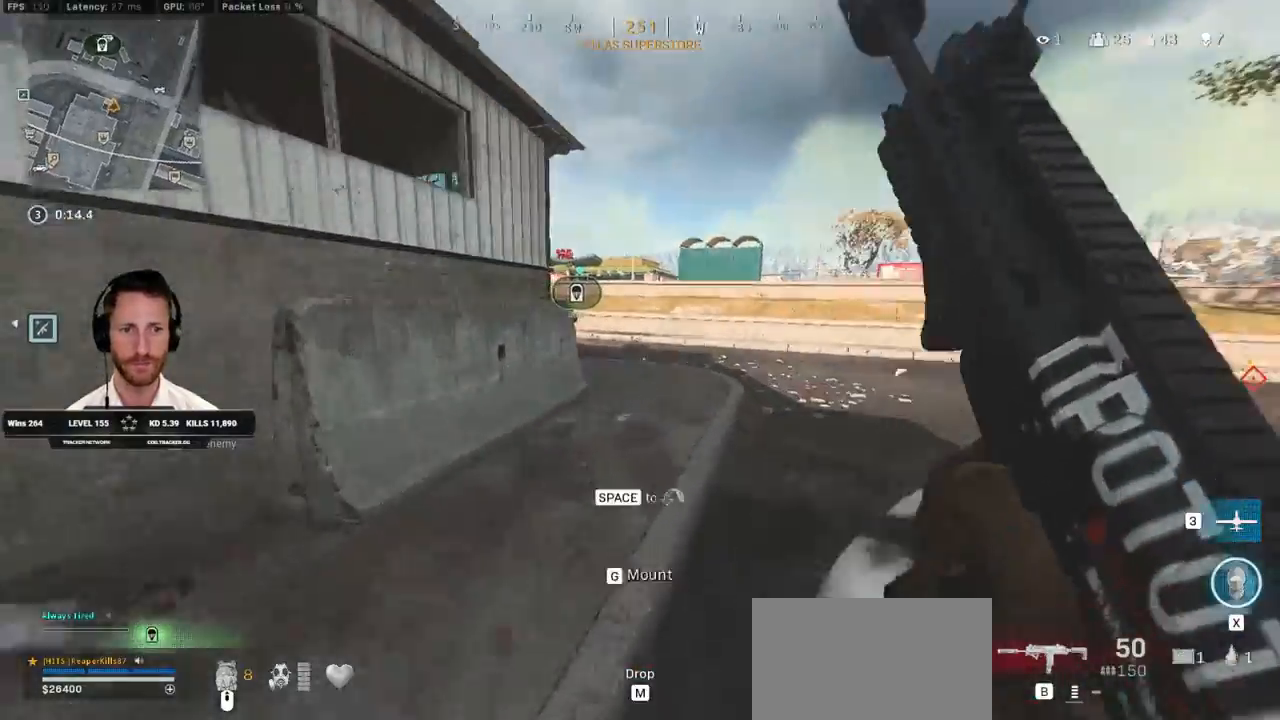
{"keys": ["c", "w"], "mouse": [], "events": [[183, "d", "up"], [333, "c", "down"], [400, "c", "up"], [433, "shift", "up"], [483, "c", "down"]]}
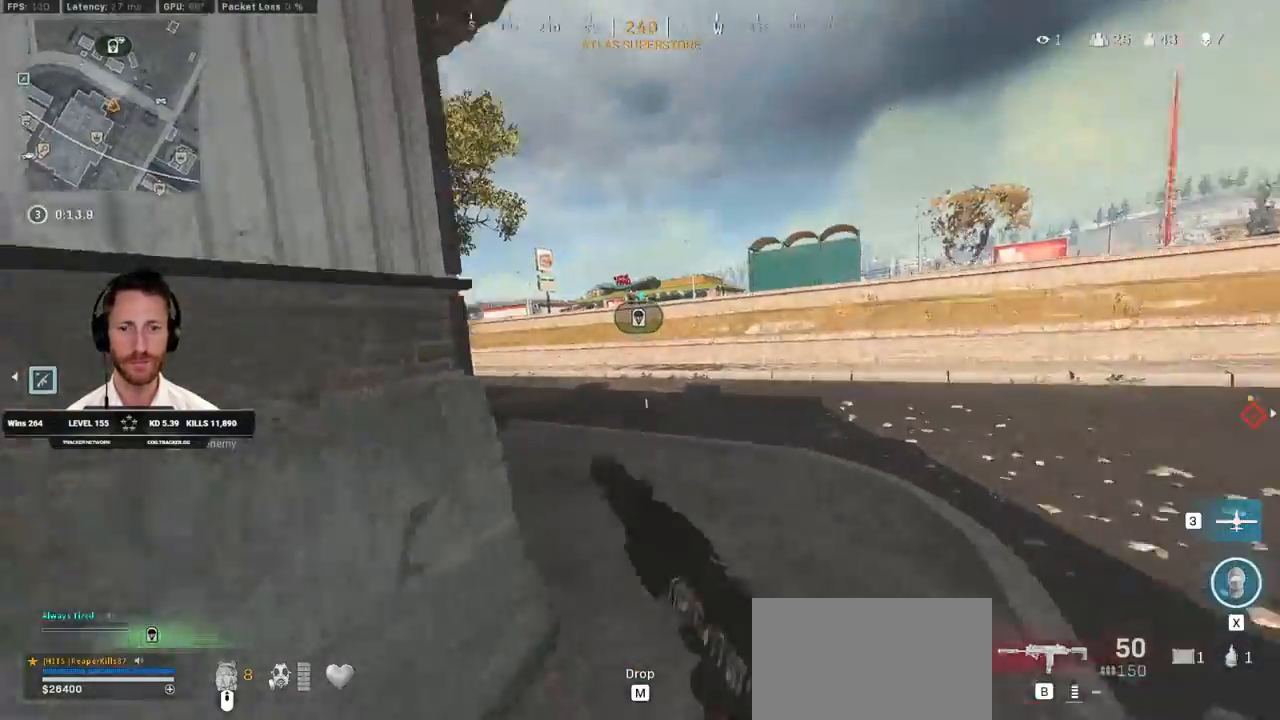
{"keys": ["shift", "w"], "mouse": [], "events": [[33, "space", "down"], [83, "shift", "down"], [100, "c", "up"], [150, "space", "up"]]}
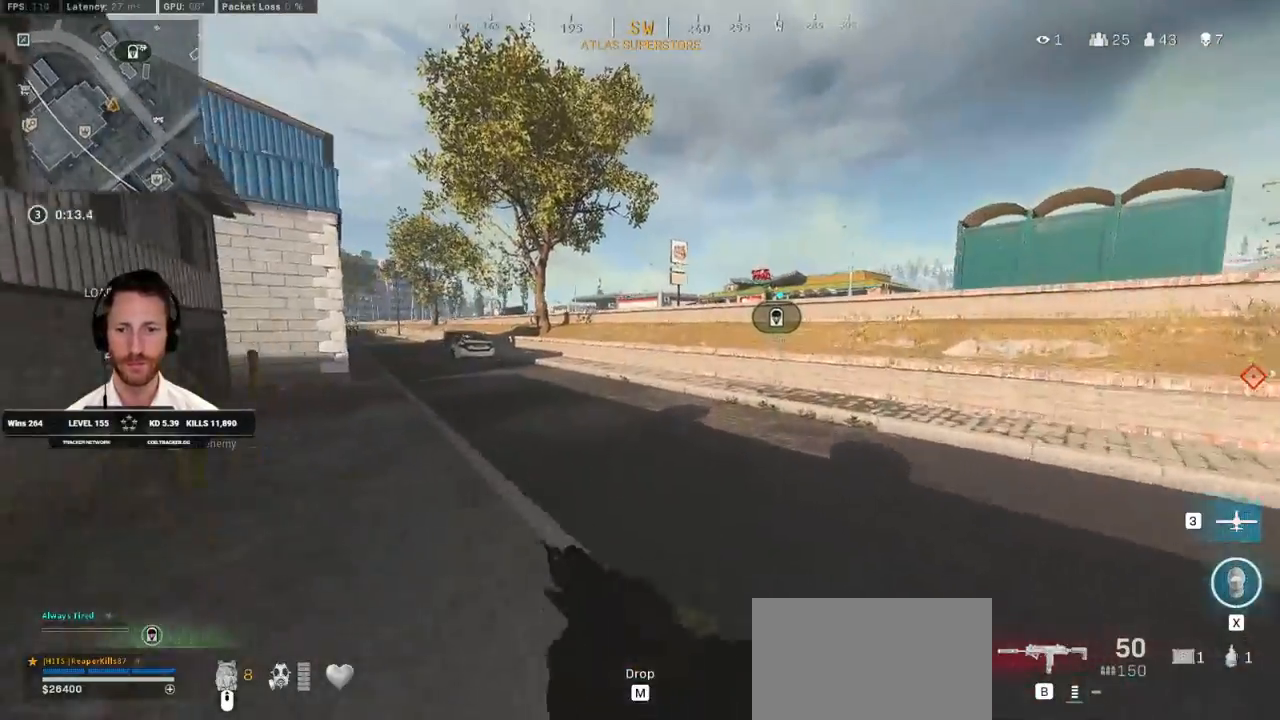
{"keys": ["shift", "w"], "mouse": [], "events": [[133, "d", "down"], [383, "d", "up"]]}
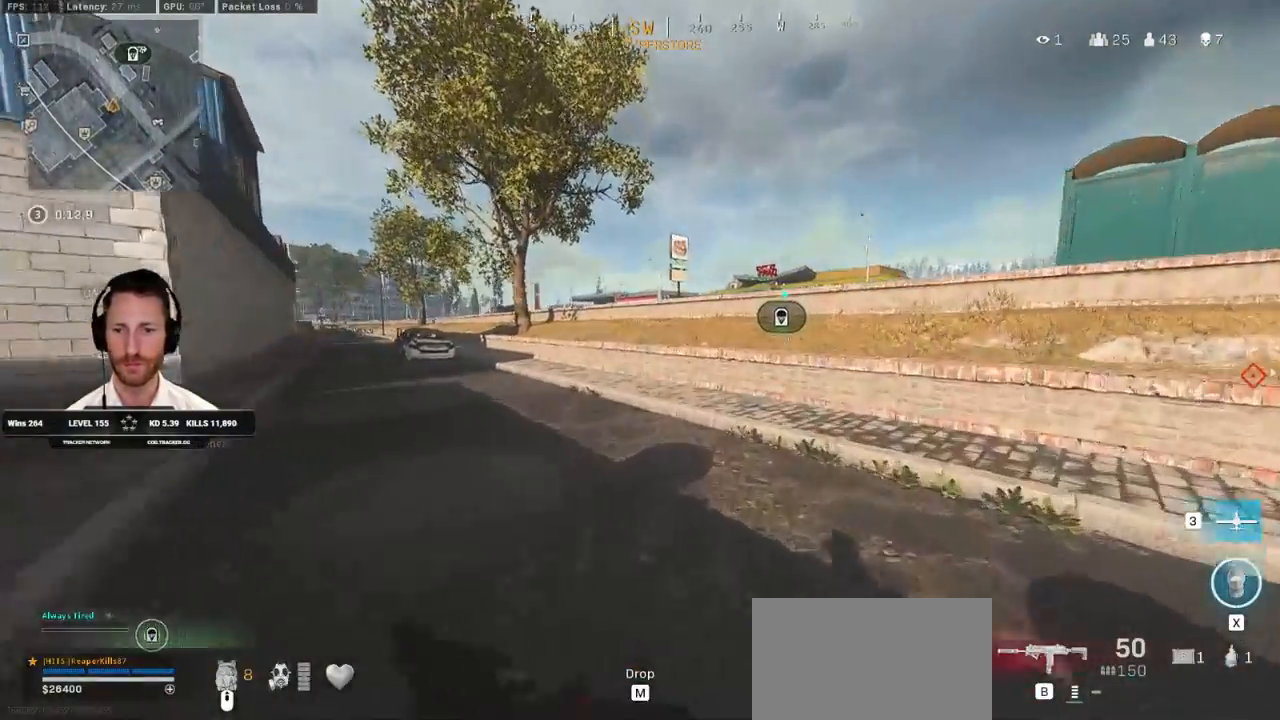
{"keys": ["shift", "w"], "mouse": [], "events": []}
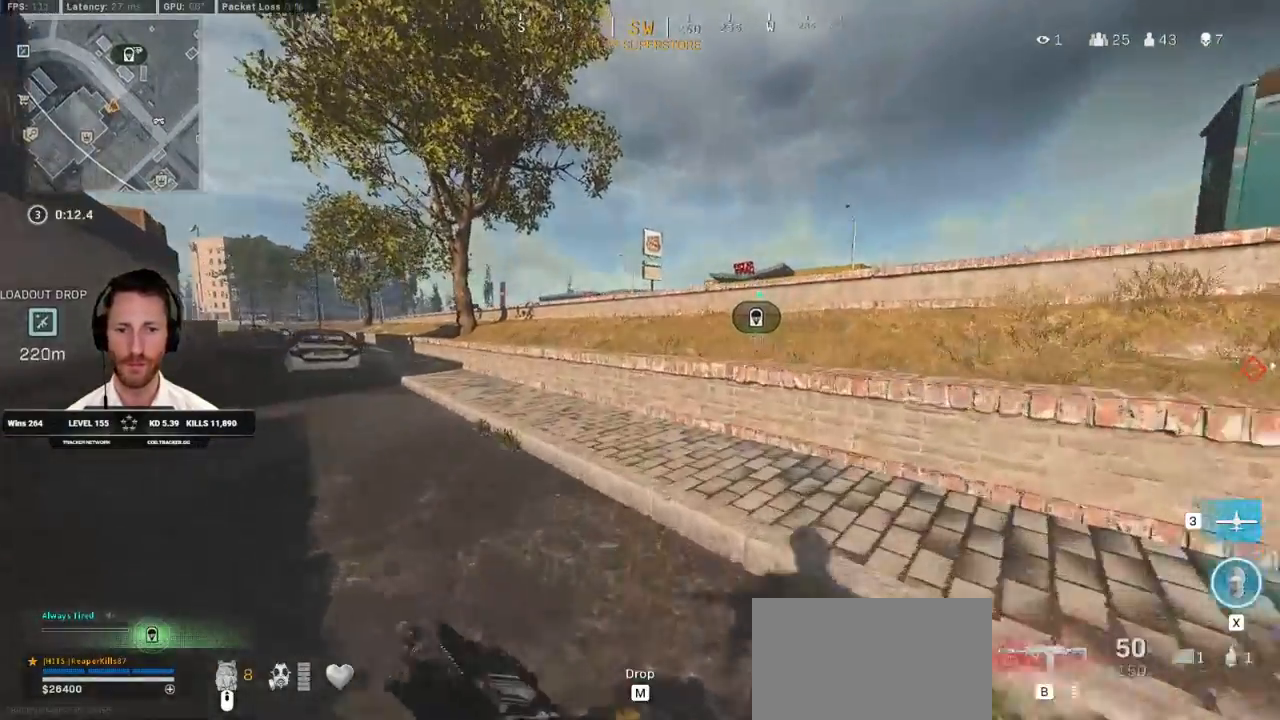
{"keys": ["space", "w"], "mouse": [], "events": [[483, "shift", "up"], [483, "space", "down"]]}
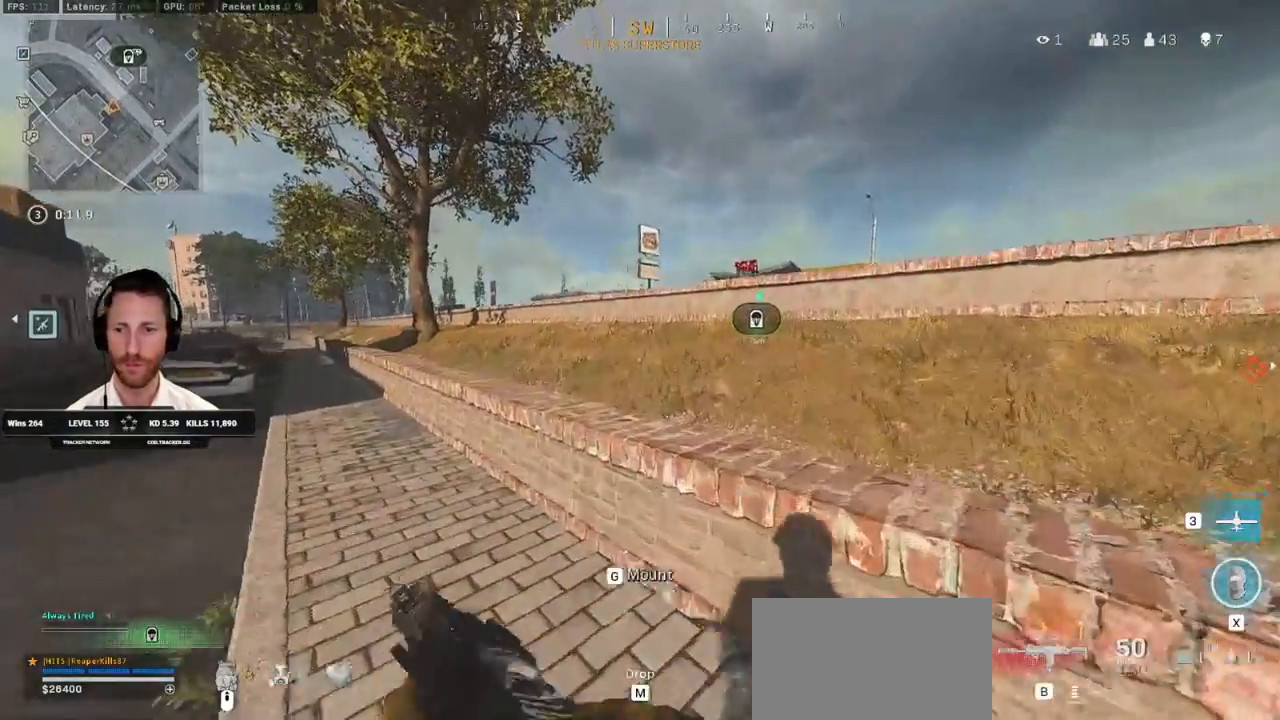
{"keys": ["shift", "w"], "mouse": [], "events": [[100, "space", "up"], [183, "shift", "down"]]}
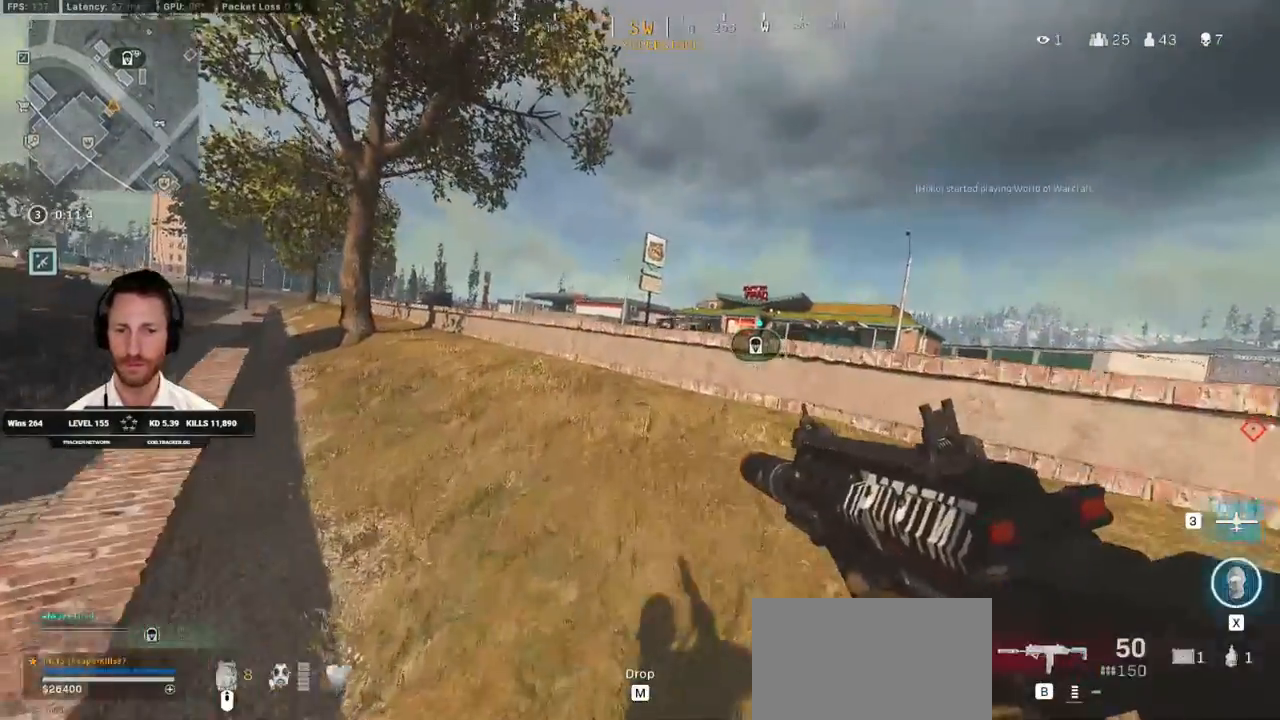
{"keys": ["shift", "w"], "mouse": [], "events": []}
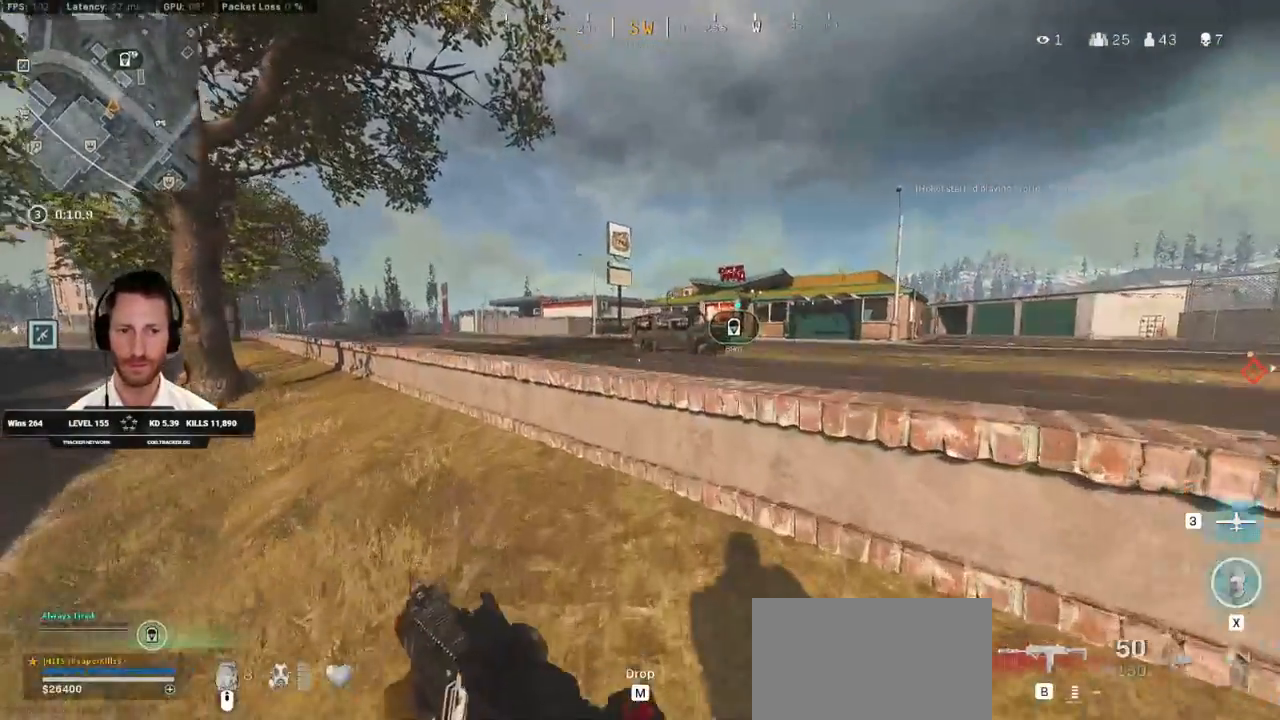
{"keys": ["d", "shift", "w"], "mouse": [], "events": [[133, "space", "down"], [183, "shift", "up"], [283, "space", "up"], [400, "shift", "down"], [450, "d", "down"]]}
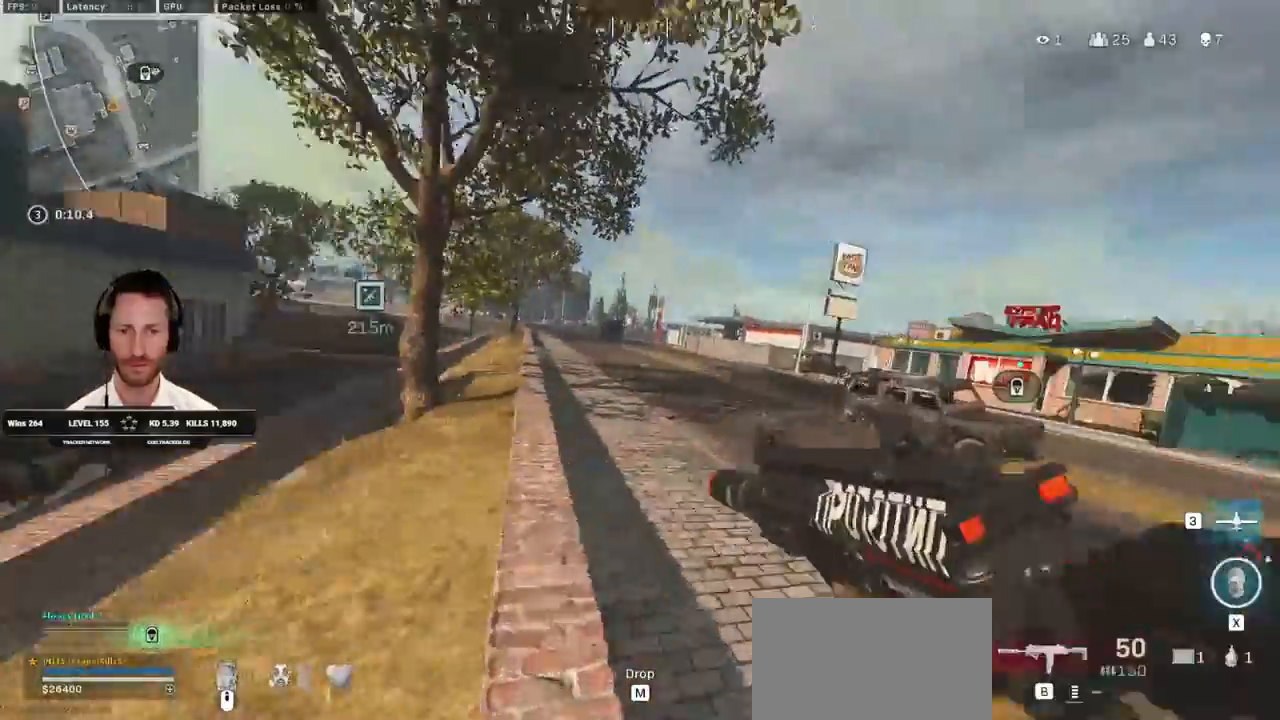
{"keys": ["d", "shift", "w"], "mouse": [], "events": []}
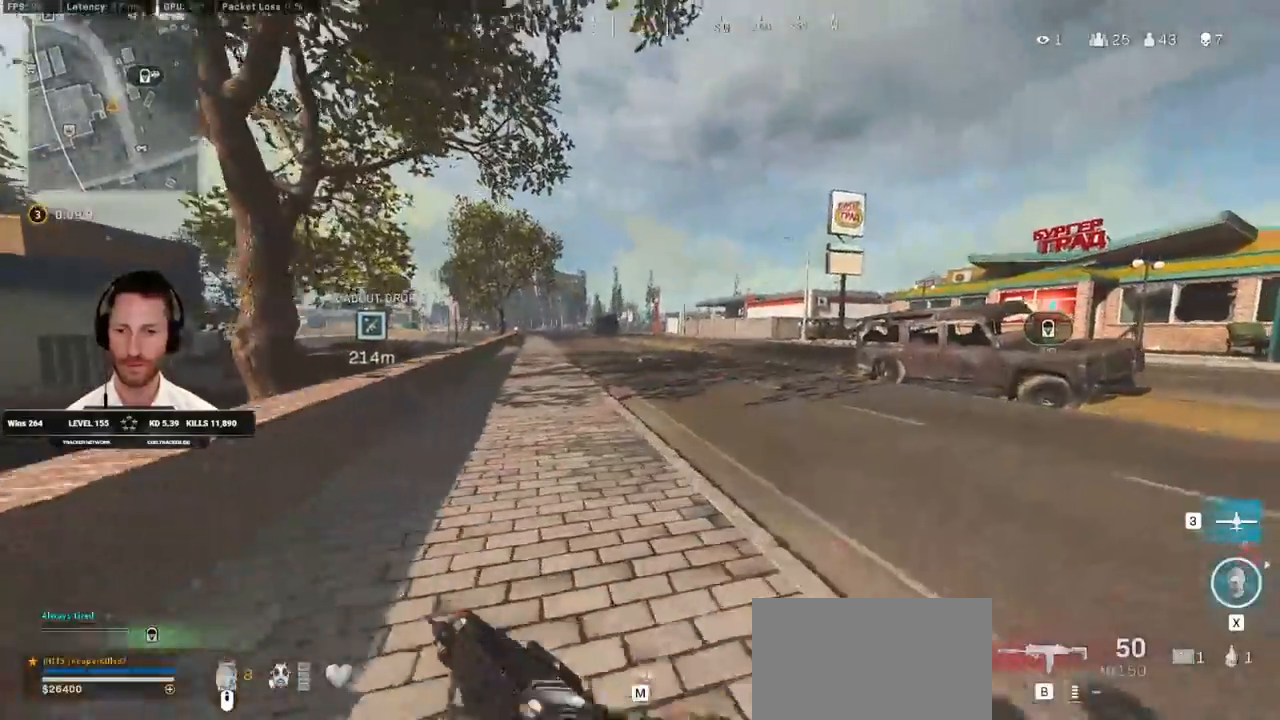
{"keys": ["d", "shift", "w"], "mouse": [], "events": []}
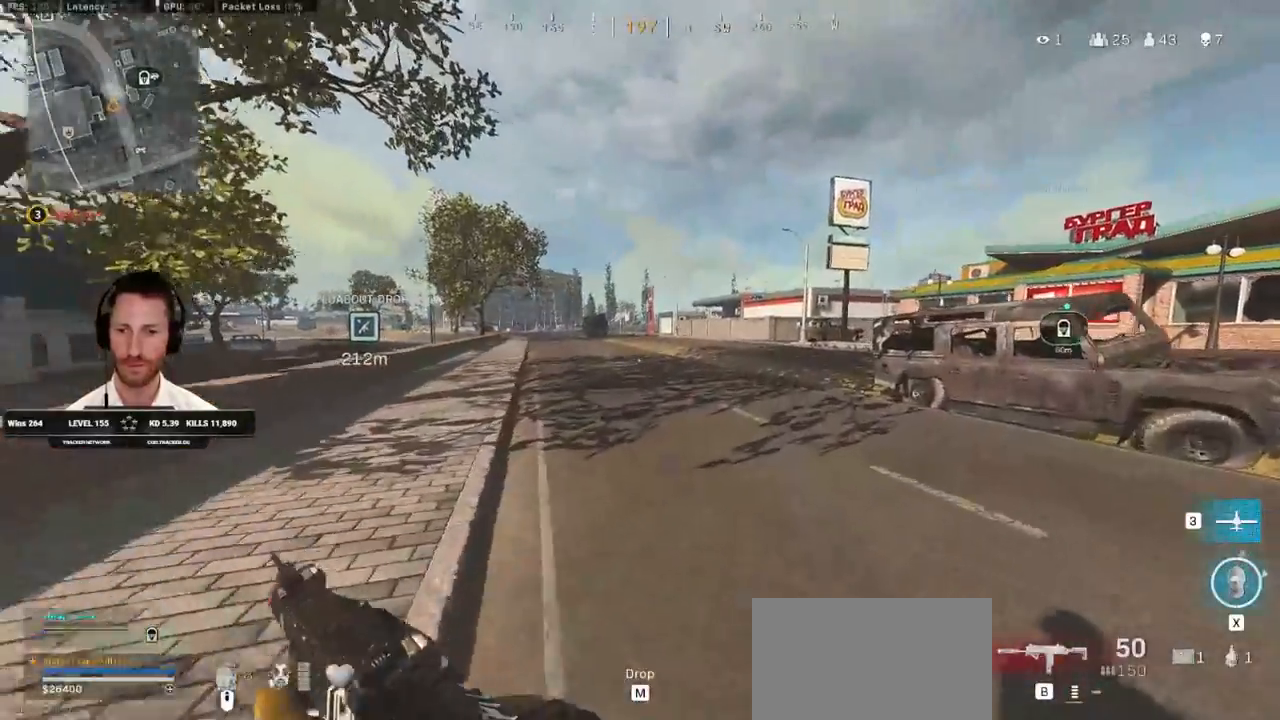
{"keys": ["d", "shift", "w"], "mouse": [], "events": []}
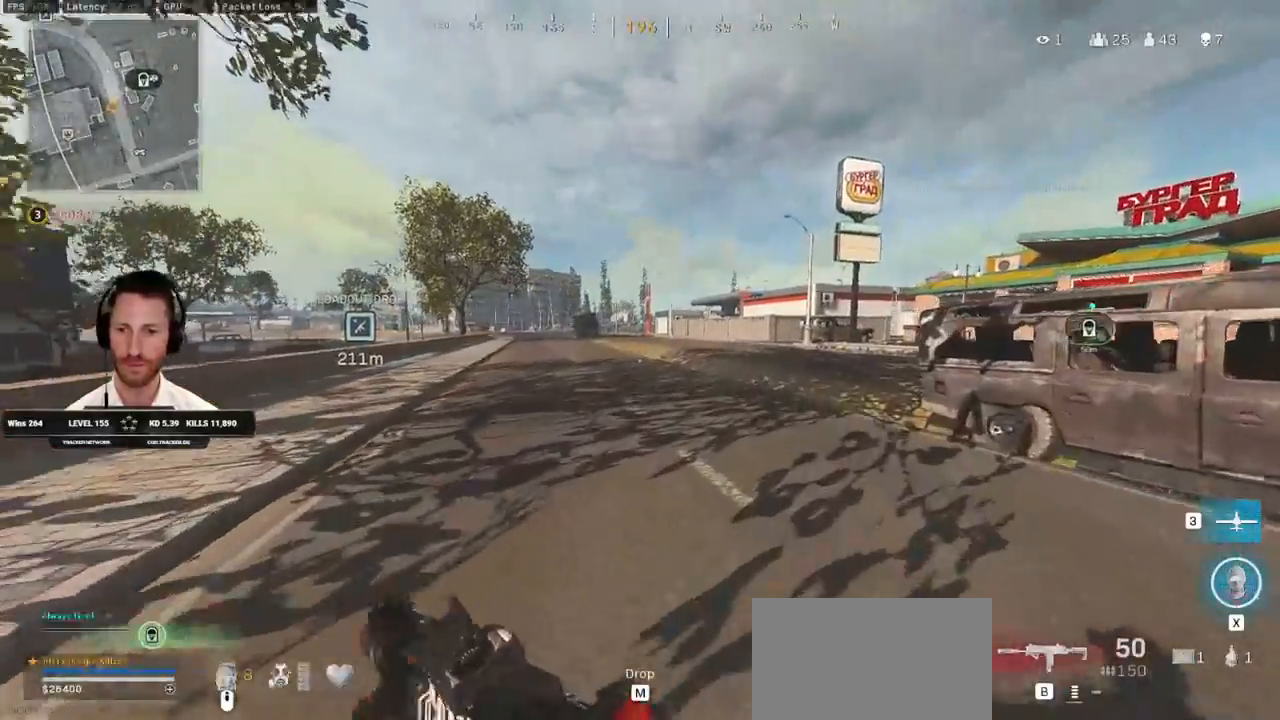
{"keys": ["shift", "space", "w"], "mouse": [], "events": [[117, "d", "up"], [233, "c", "down"], [300, "c", "up"], [333, "shift", "up"], [383, "c", "down"], [450, "space", "down"], [500, "c", "up"], [500, "shift", "down"]]}
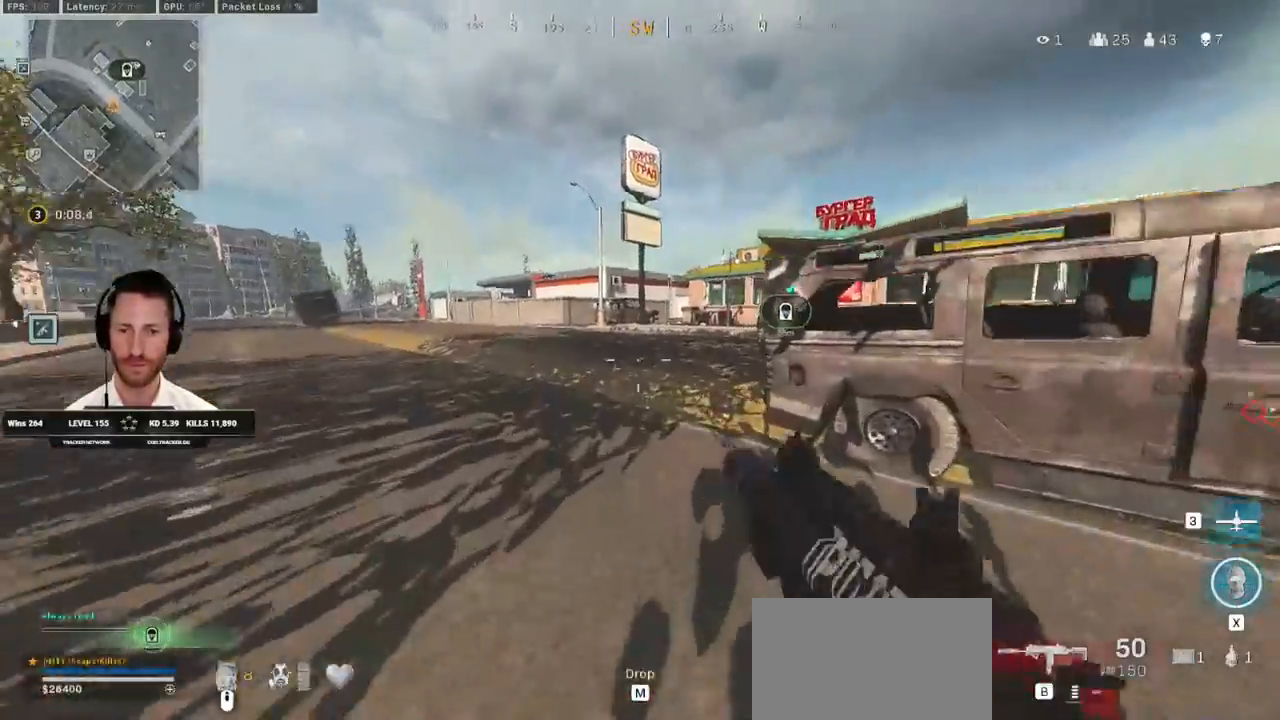
{"keys": ["shift", "w"], "mouse": [], "events": [[83, "space", "up"]]}
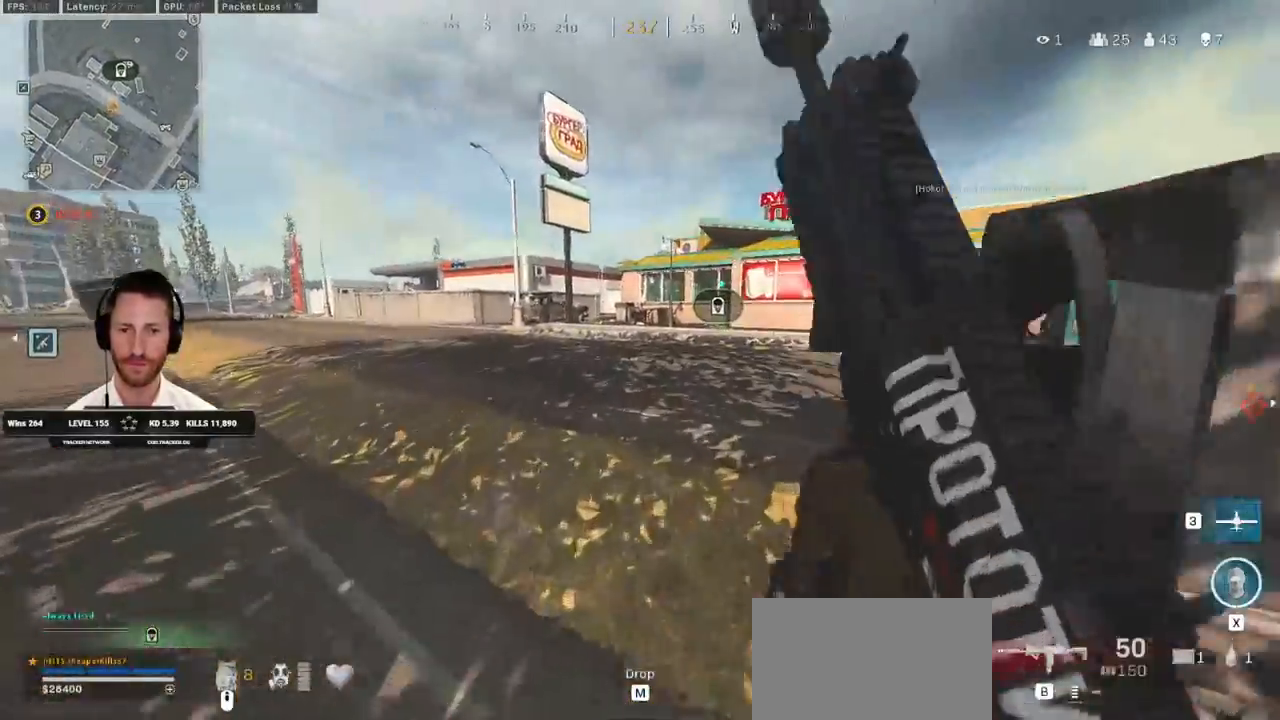
{"keys": ["c", "w"], "mouse": [], "events": [[300, "c", "down"], [350, "c", "up"], [400, "shift", "up"], [450, "c", "down"]]}
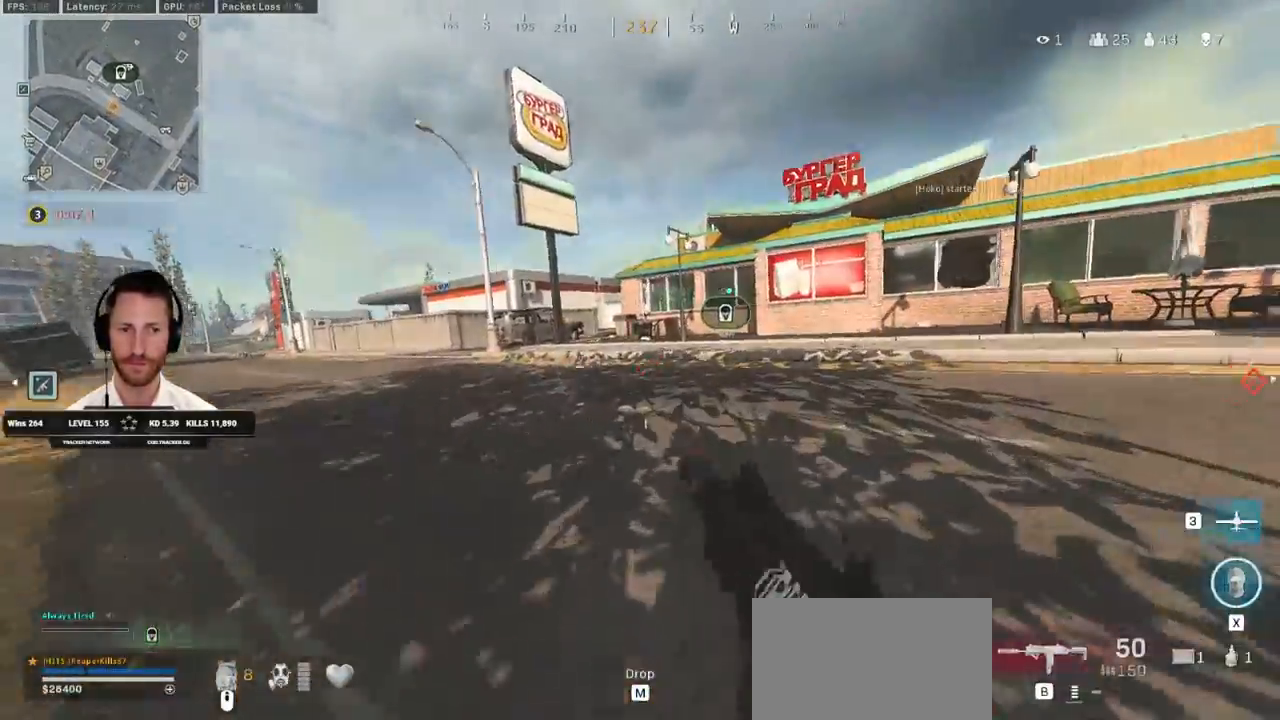
{"keys": ["shift", "w"], "mouse": [], "events": [[17, "space", "down"], [50, "c", "up"], [50, "shift", "down"], [133, "space", "up"]]}
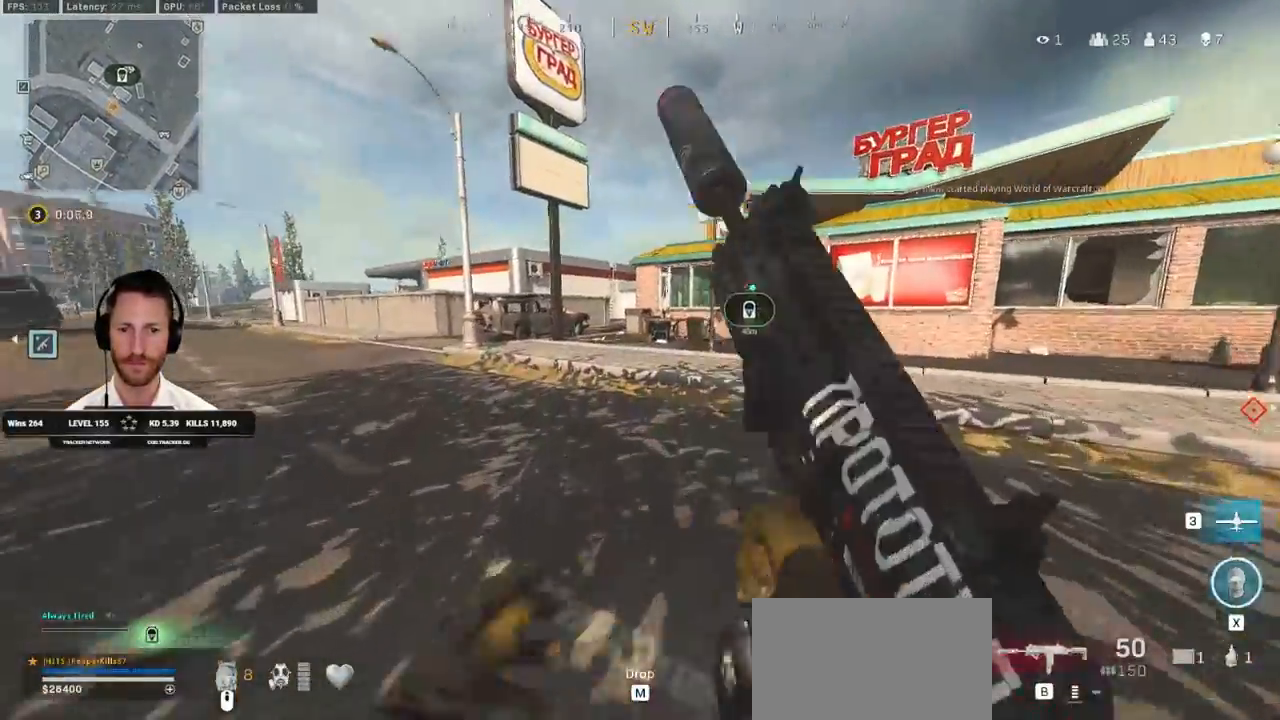
{"keys": ["c", "w"], "mouse": [], "events": [[350, "c", "down"], [400, "c", "up"], [433, "shift", "up"], [483, "c", "down"]]}
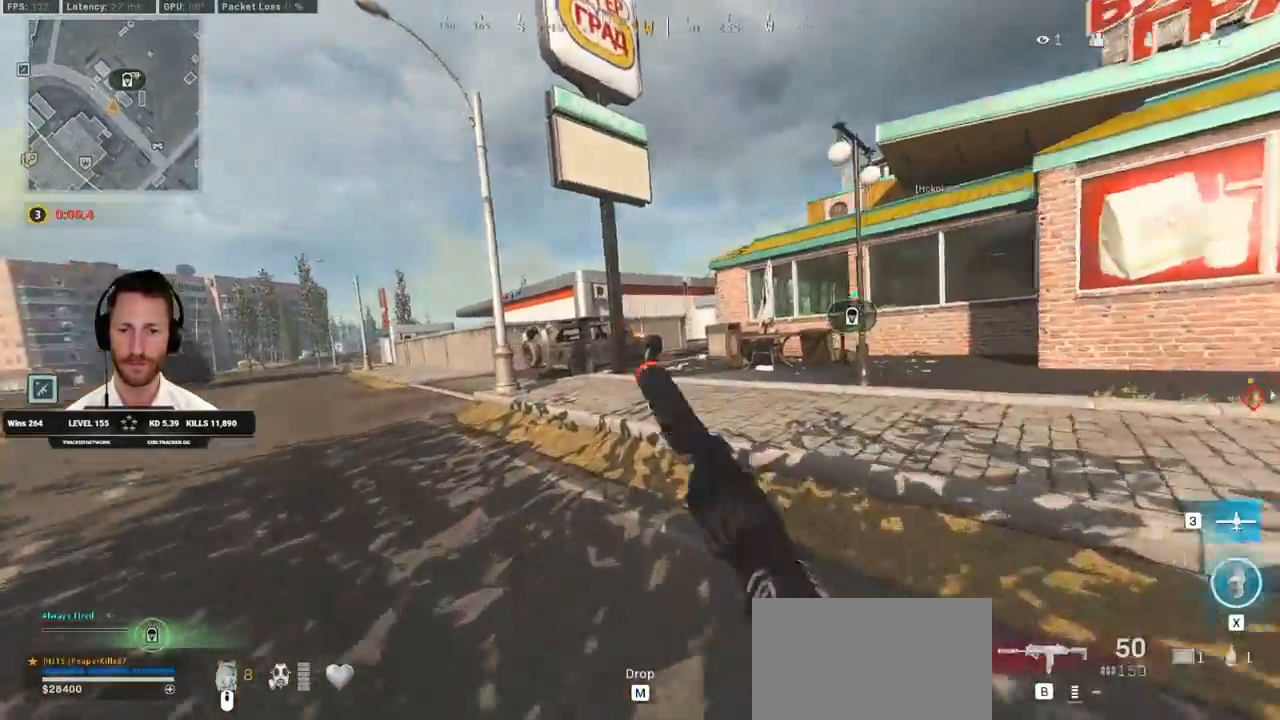
{"keys": ["e", "shift", "w"], "mouse": [], "events": [[67, "space", "down"], [117, "c", "up"], [117, "shift", "down"], [167, "space", "up"], [450, "e", "down"]]}
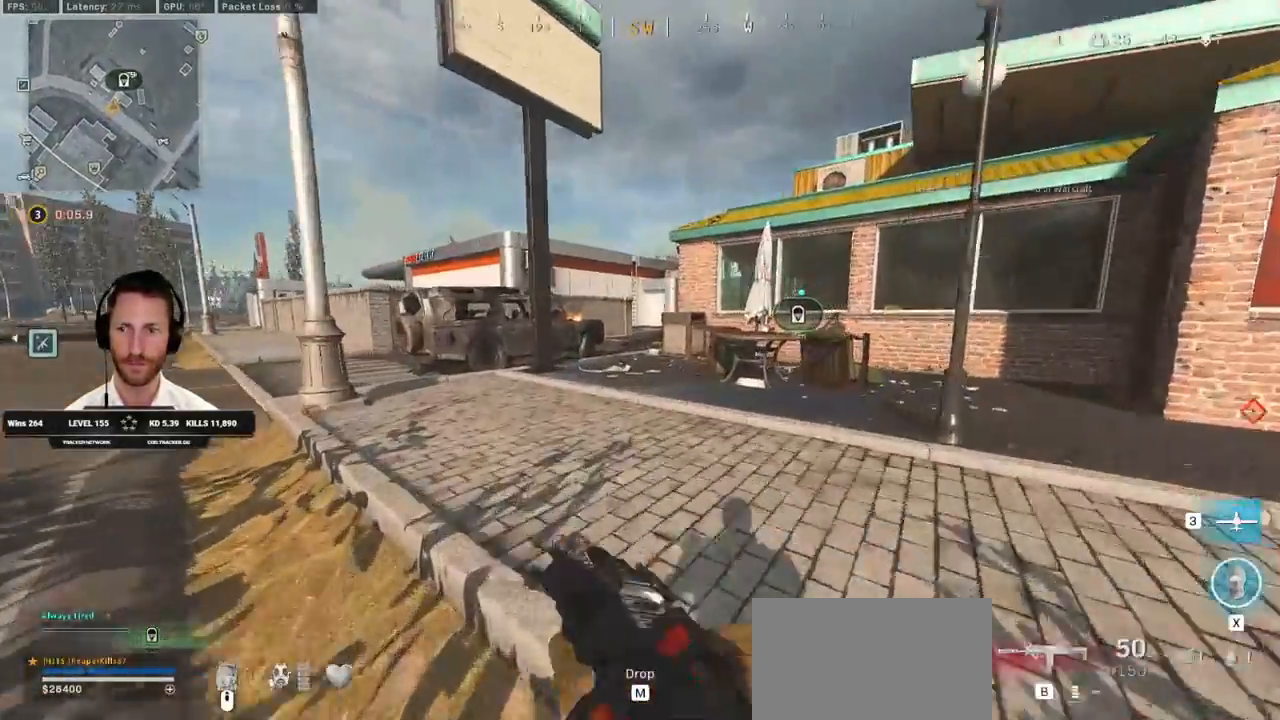
{"keys": ["shift", "w"], "mouse": [], "events": [[67, "e", "up"]]}
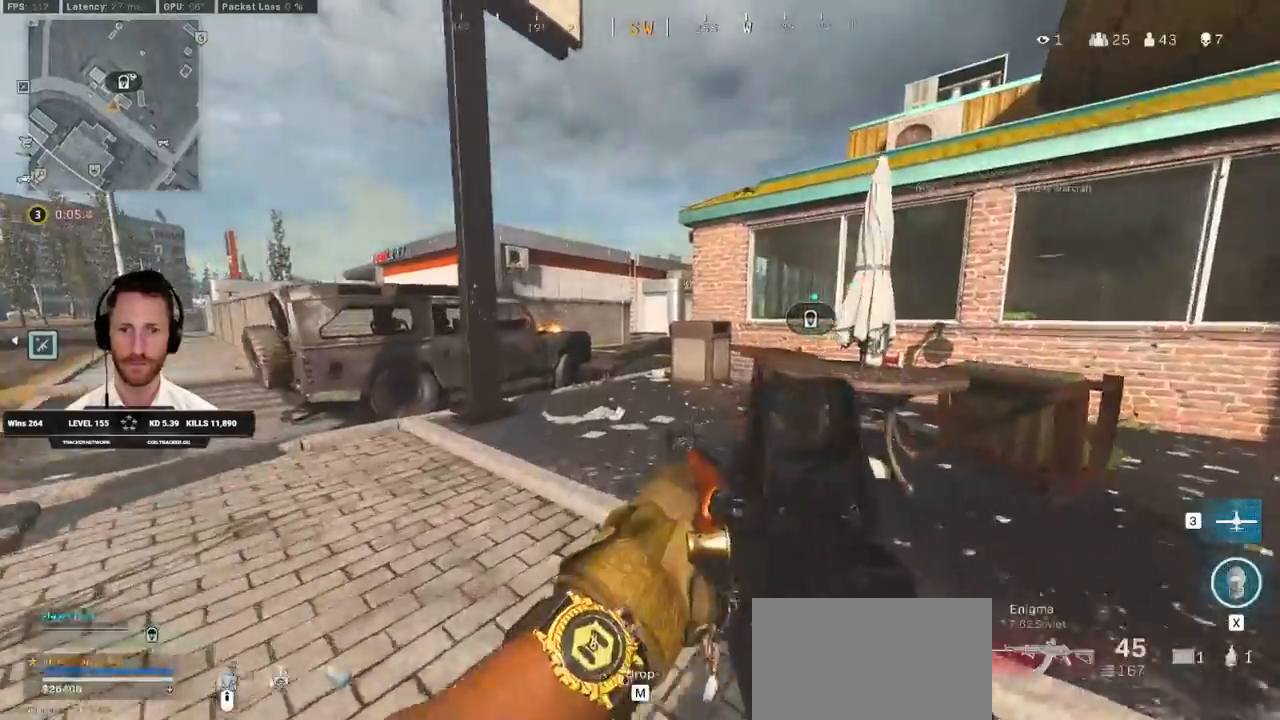
{"keys": ["a", "q", "w"], "mouse": [], "events": [[283, "space", "down"], [300, "shift", "up"], [350, "q", "down"], [467, "space", "up"], [500, "a", "down"]]}
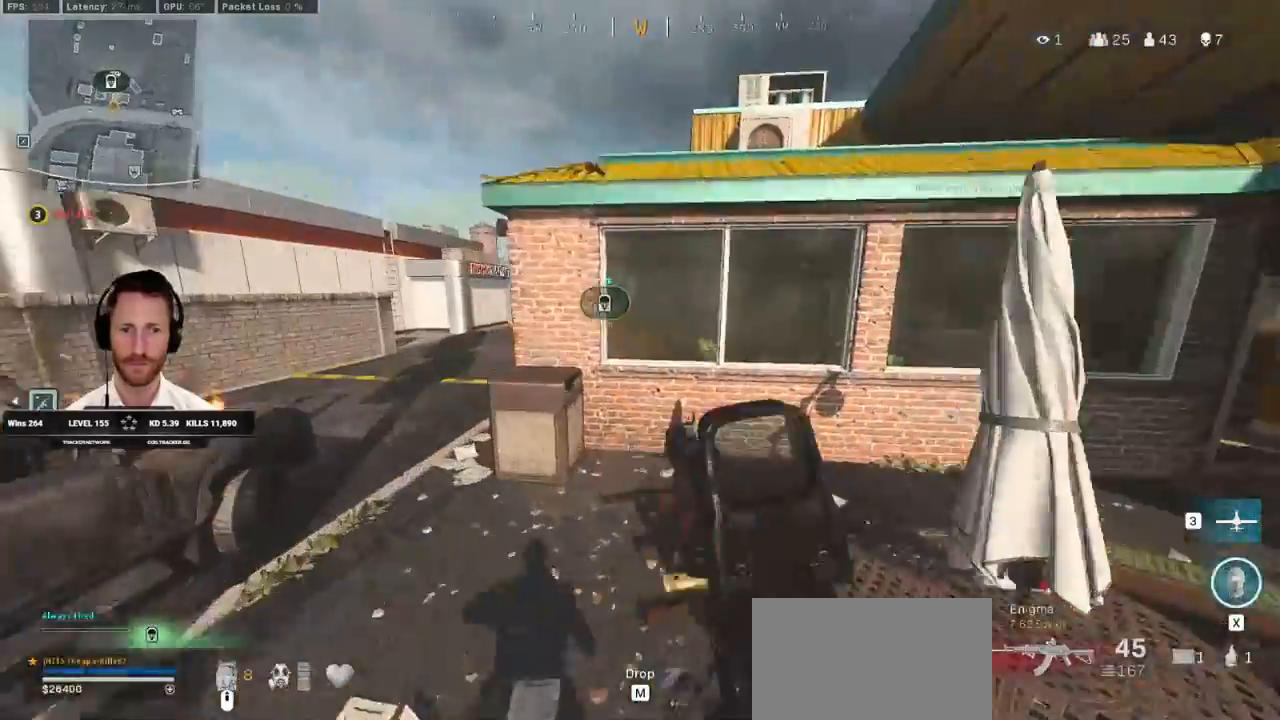
{"keys": ["a", "shift", "w"], "mouse": [], "events": [[217, "a", "up"], [283, "q", "up"], [417, "shift", "down"], [500, "a", "down"]]}
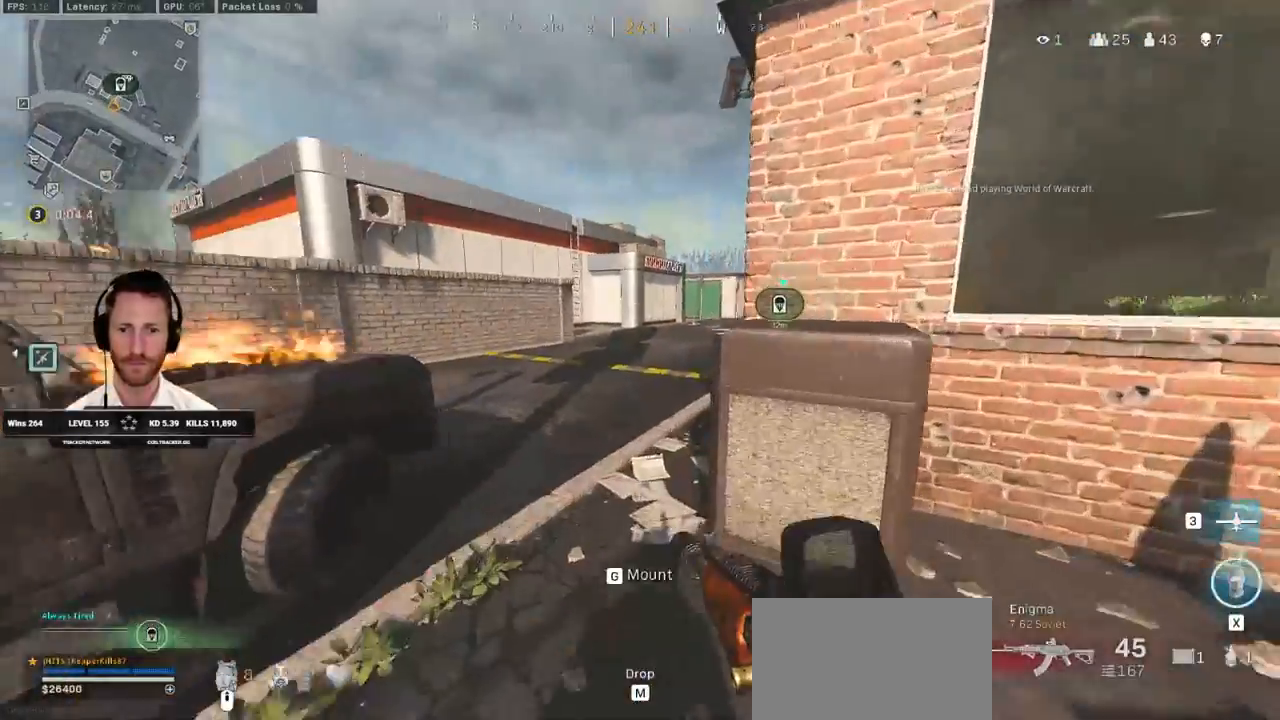
{"keys": ["d", "shift", "w"], "mouse": [], "events": [[183, "a", "up"], [467, "d", "down"]]}
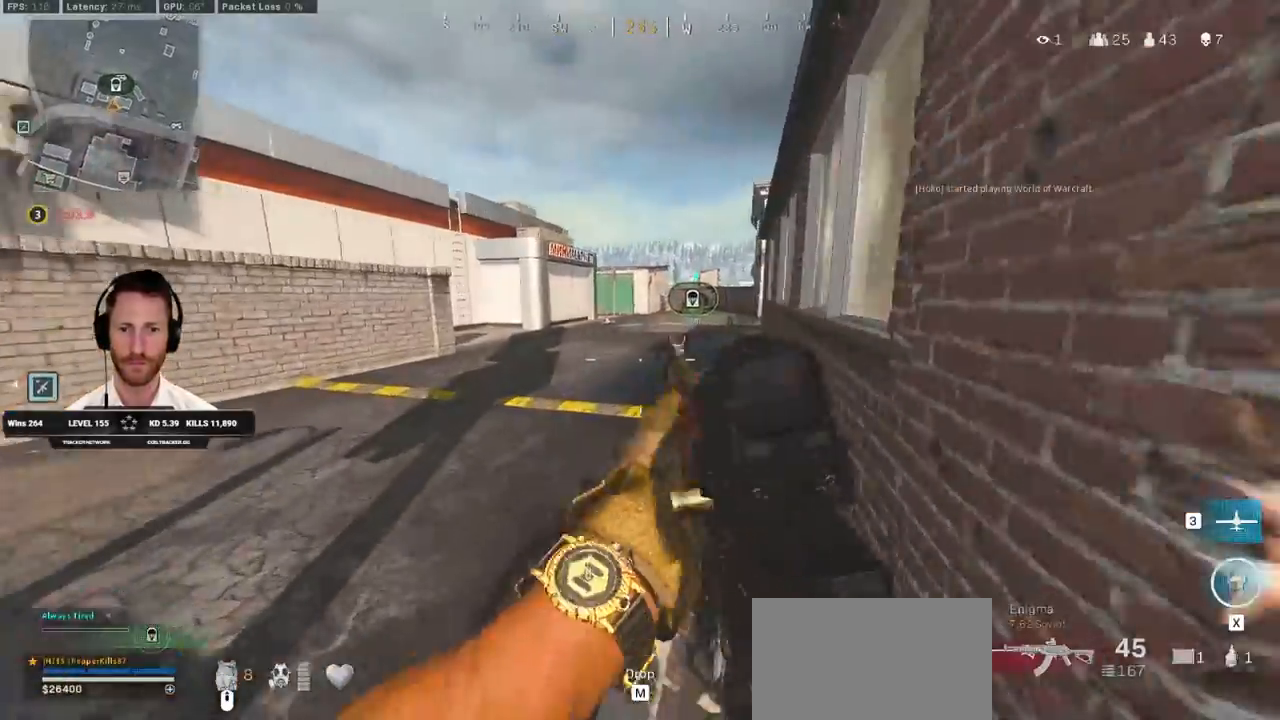
{"keys": ["shift", "space", "w"], "mouse": [], "events": [[67, "d", "up"], [233, "c", "down"], [283, "c", "up"], [350, "shift", "up"], [383, "c", "down"], [450, "space", "down"], [500, "c", "up"], [500, "shift", "down"]]}
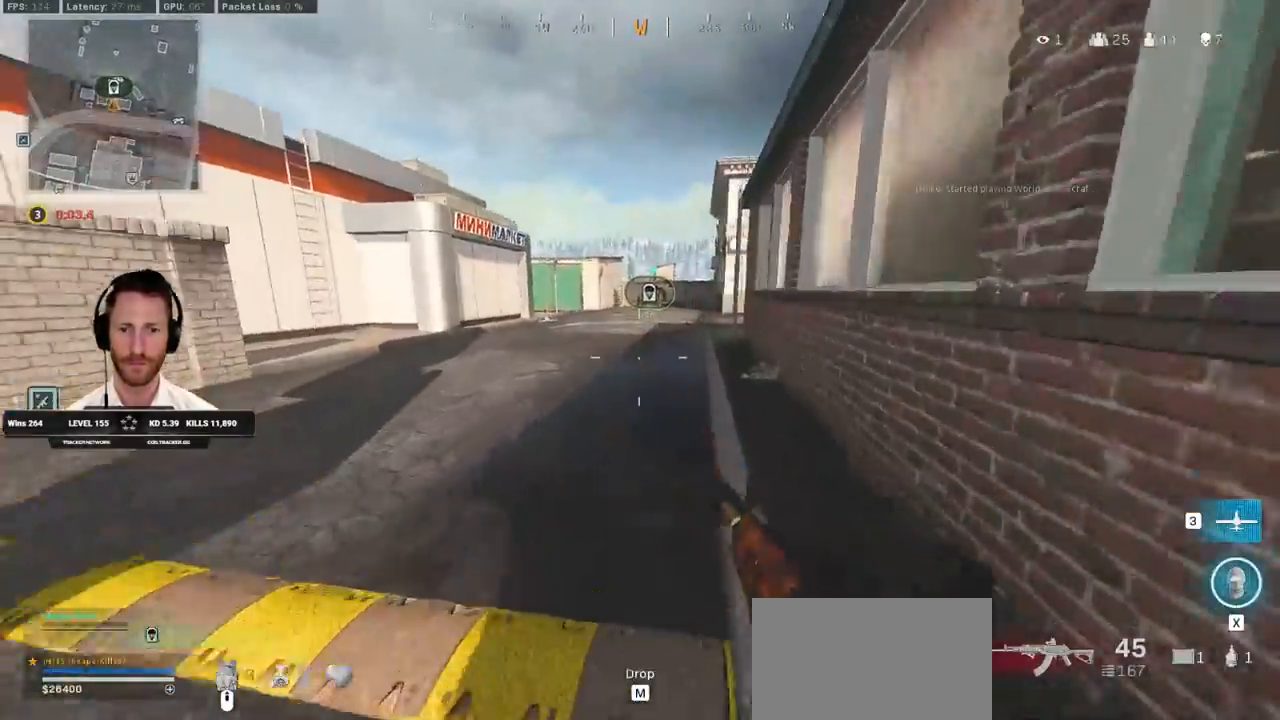
{"keys": ["shift", "w"], "mouse": [], "events": [[33, "space", "up"], [167, "2", "down"], [183, "2", "up"]]}
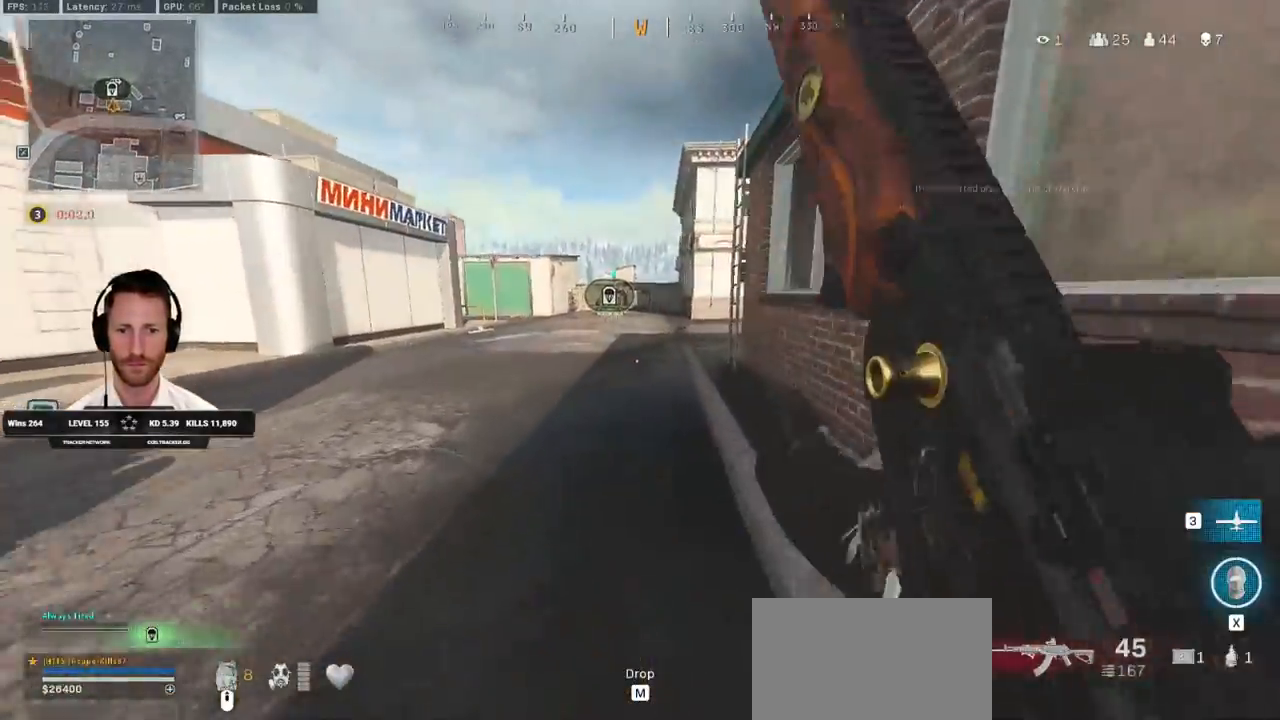
{"keys": ["shift", "w"], "mouse": [], "events": []}
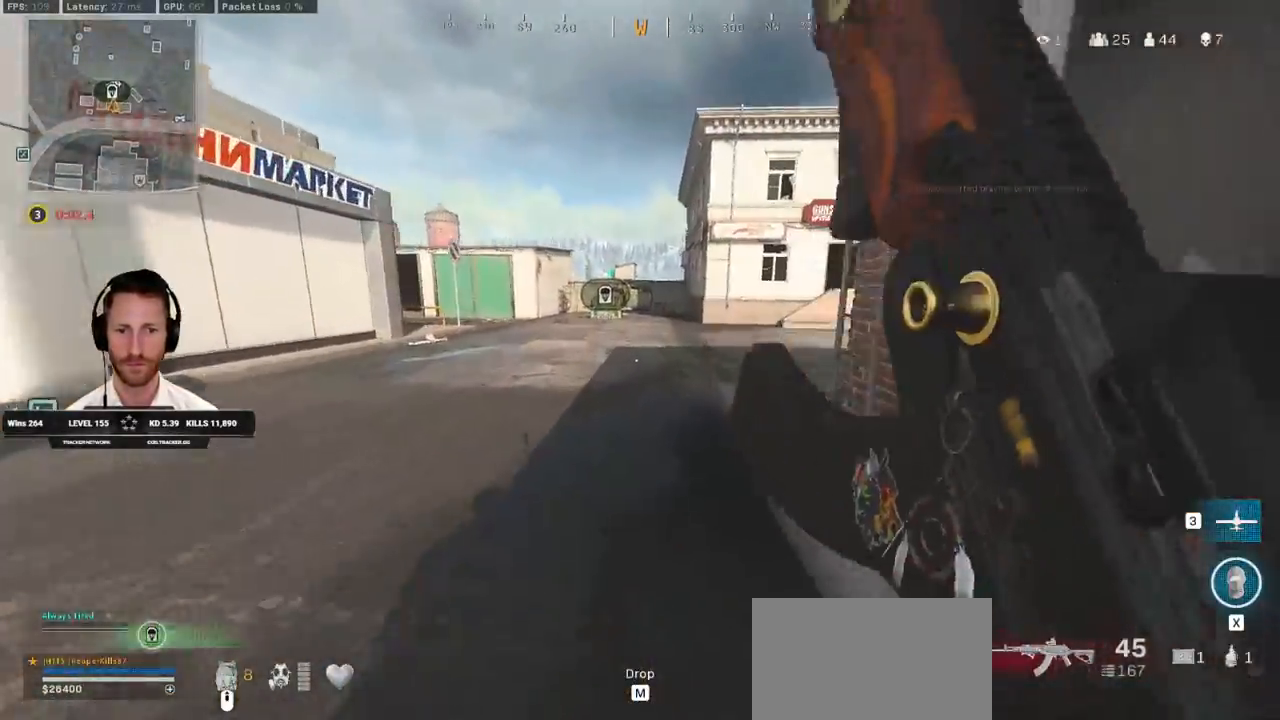
{"keys": ["shift", "w"], "mouse": [], "events": [[33, "c", "down"], [83, "c", "up"], [150, "shift", "up"], [183, "c", "down"], [283, "space", "down"], [300, "c", "up"], [317, "shift", "down"], [383, "space", "up"]]}
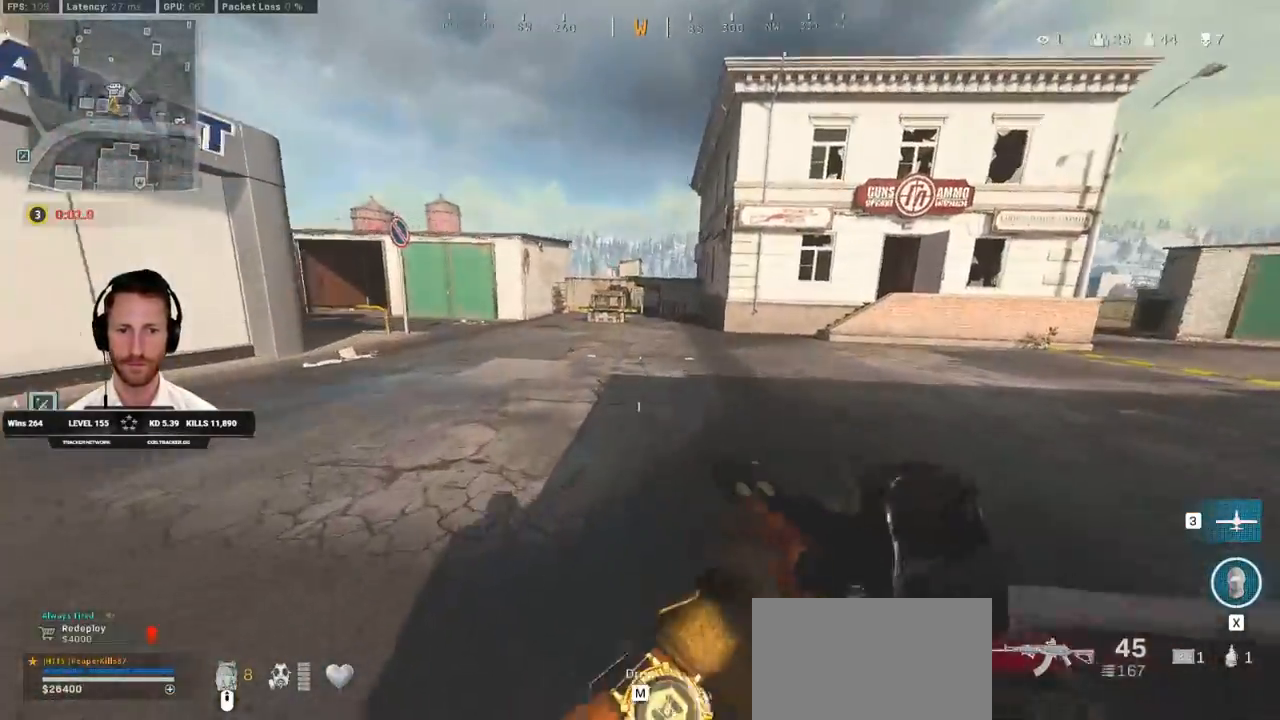
{"keys": ["shift", "w"], "mouse": [], "events": []}
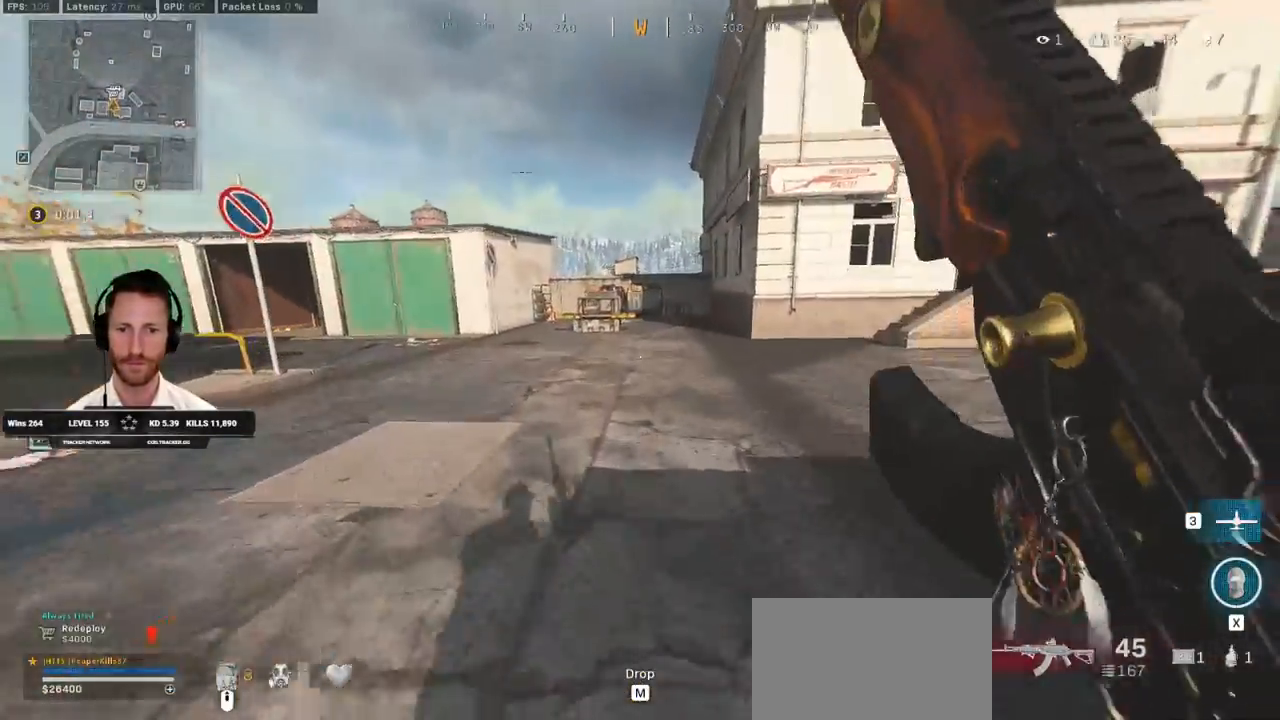
{"keys": ["shift", "w"], "mouse": [], "events": [[150, "c", "down"], [183, "c", "up"], [233, "shift", "up"], [300, "c", "down"], [383, "space", "down"], [400, "shift", "down"], [433, "c", "up"], [483, "space", "up"]]}
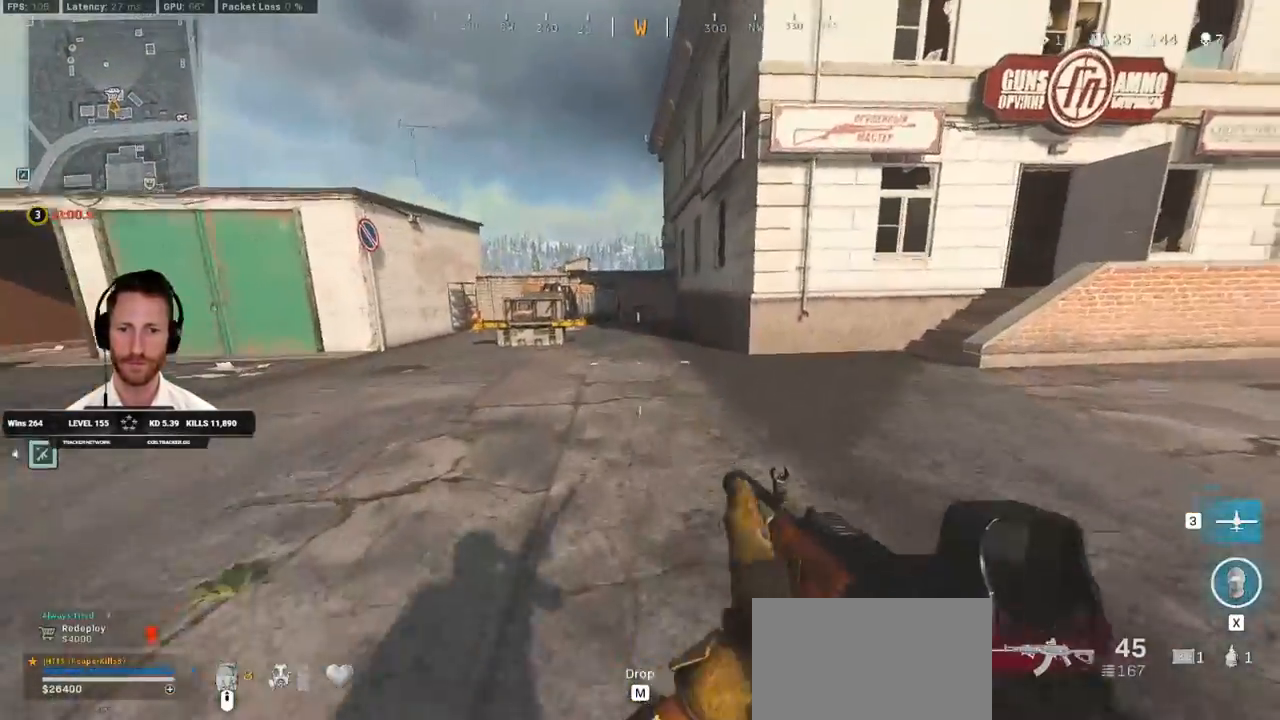
{"keys": ["shift", "w"], "mouse": [], "events": []}